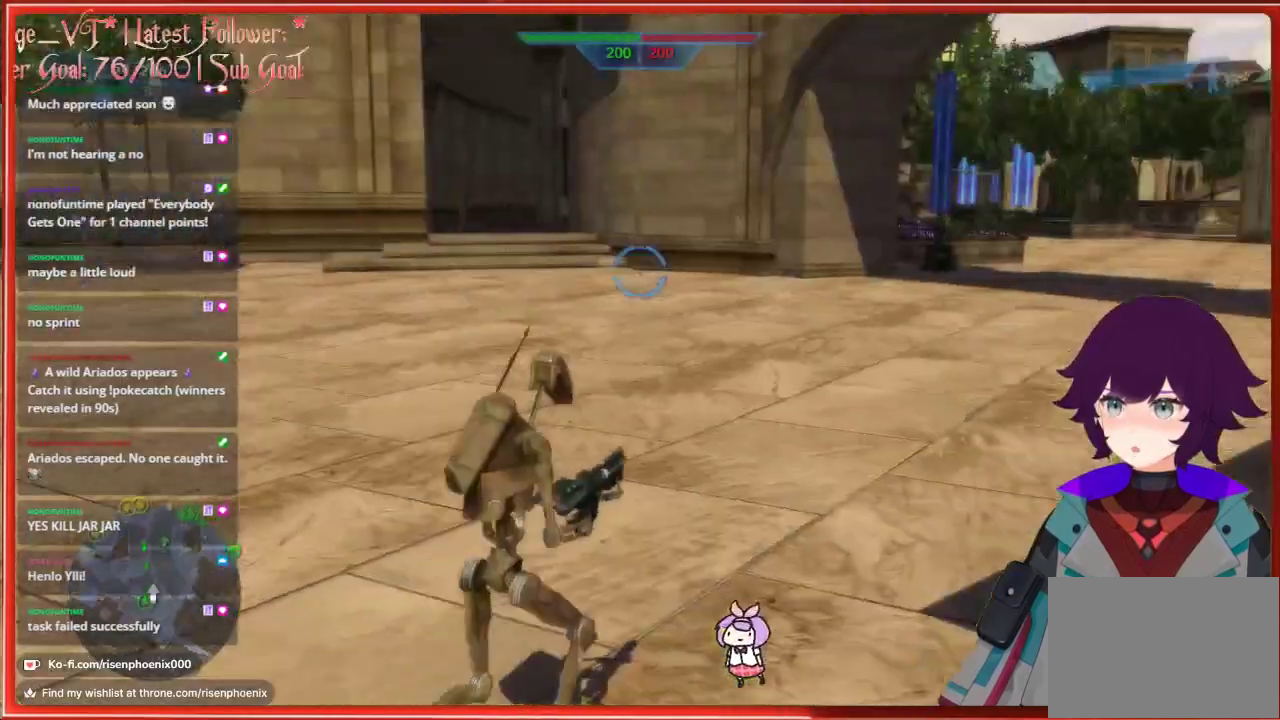
Gameplay with a controller (Xbox layout); each line is a JSON object with the inputs held at the frame after it. "events" lists button and stick changes between this image and that frame as [ms after this image, input, new state], when the widget could be followed in between. Not read: SHARE.
{"buttons": ["A"], "left_stick": "up-right", "right_stick": "center", "events": [[500, "A", "down"]]}
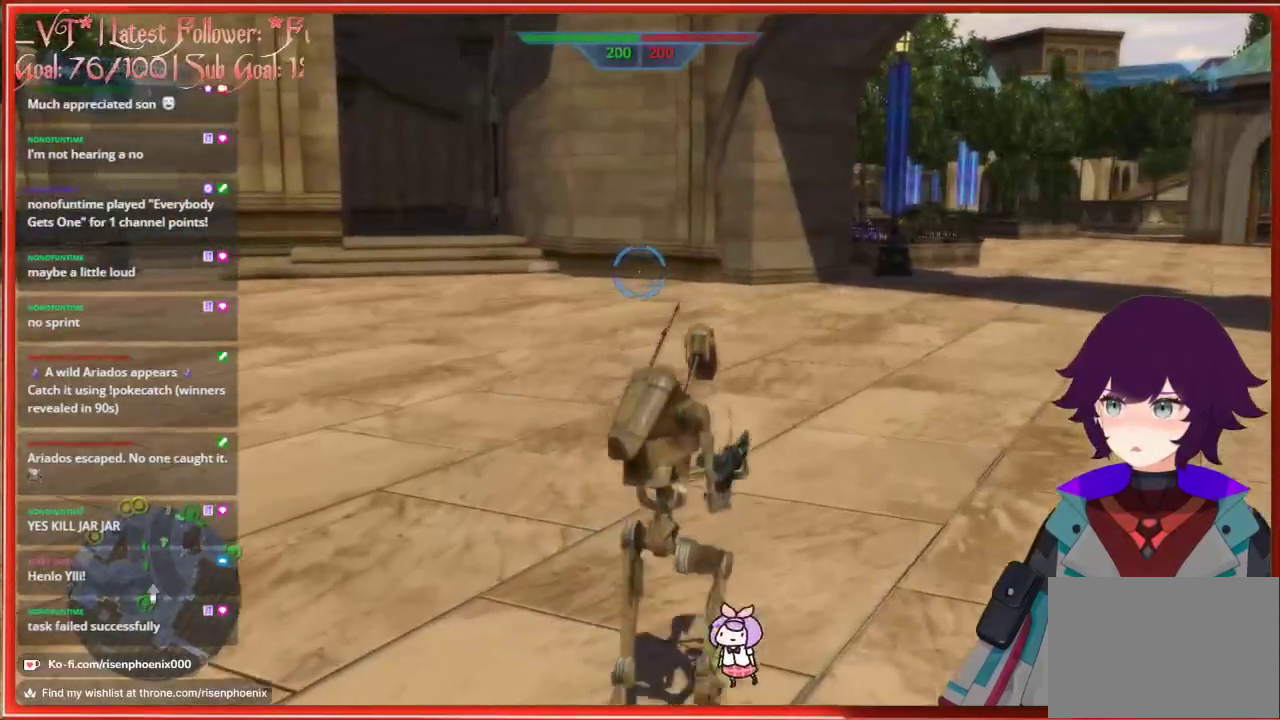
{"buttons": [], "left_stick": "up-right", "right_stick": "right", "events": [[183, "A", "up"], [500, "right_stick", "right"]]}
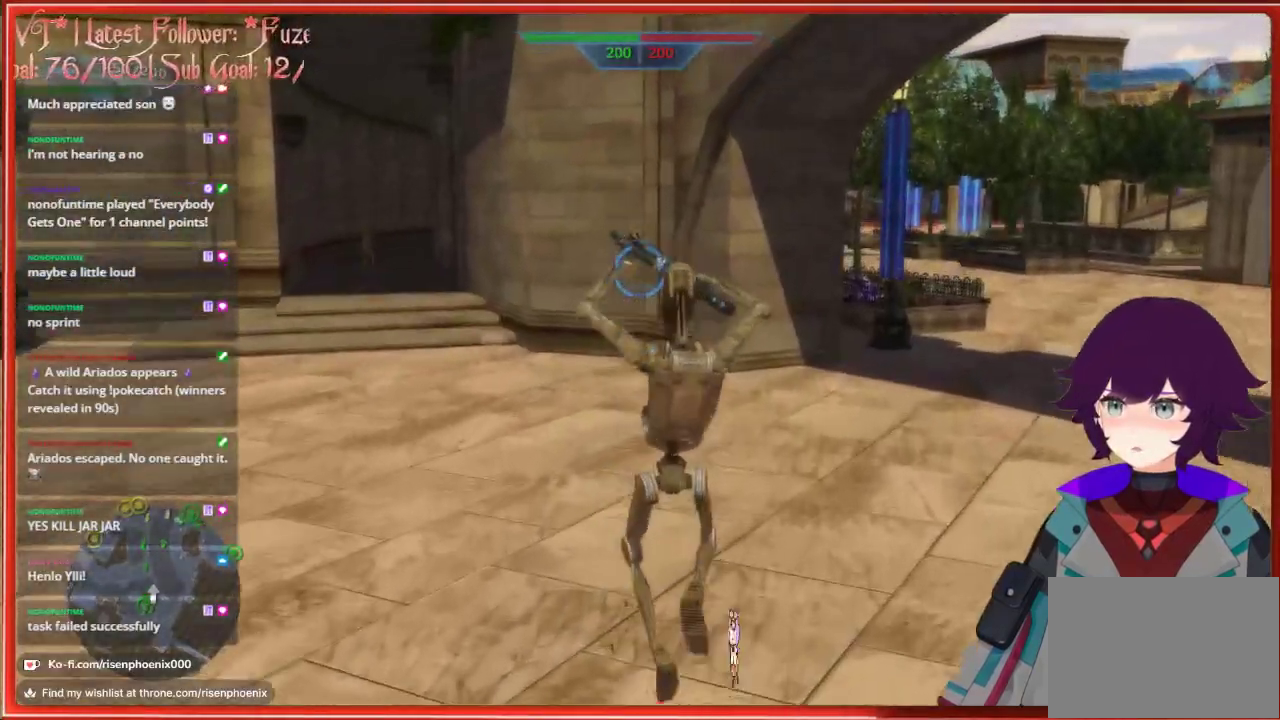
{"buttons": [], "left_stick": "up", "right_stick": "center", "events": [[217, "left_stick", "up"], [317, "right_stick", "center"]]}
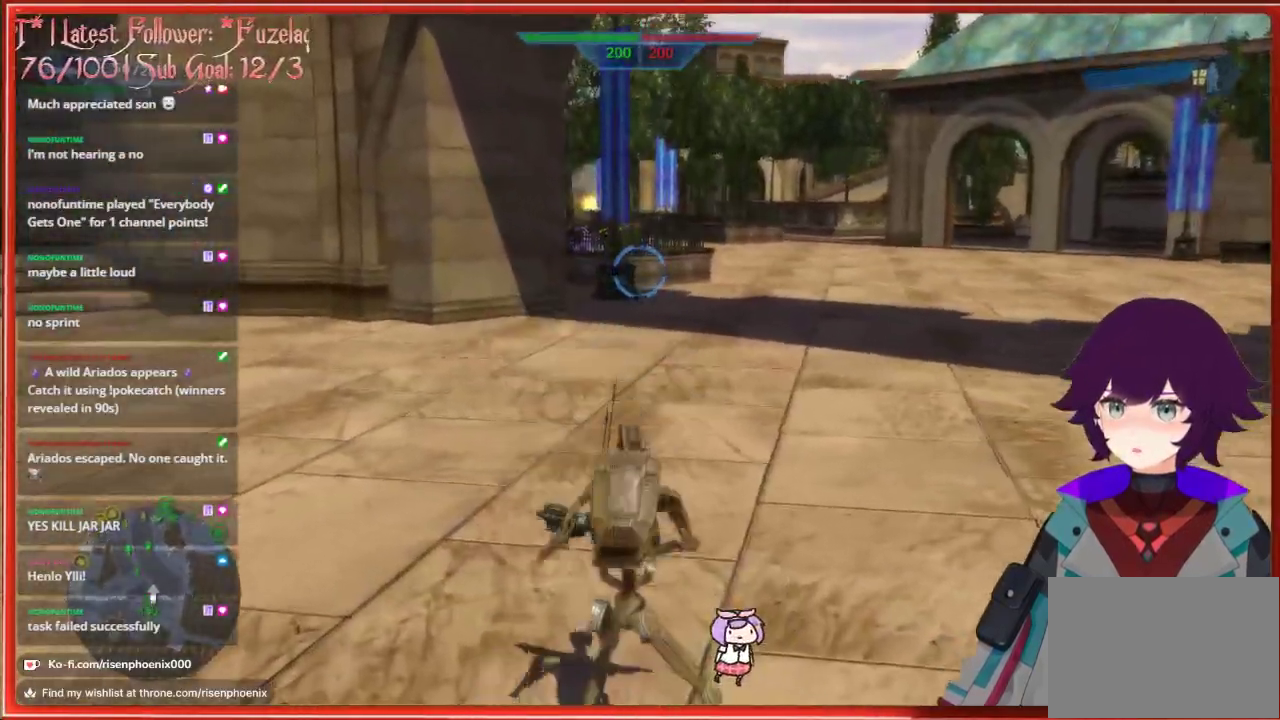
{"buttons": [], "left_stick": "up", "right_stick": "center", "events": []}
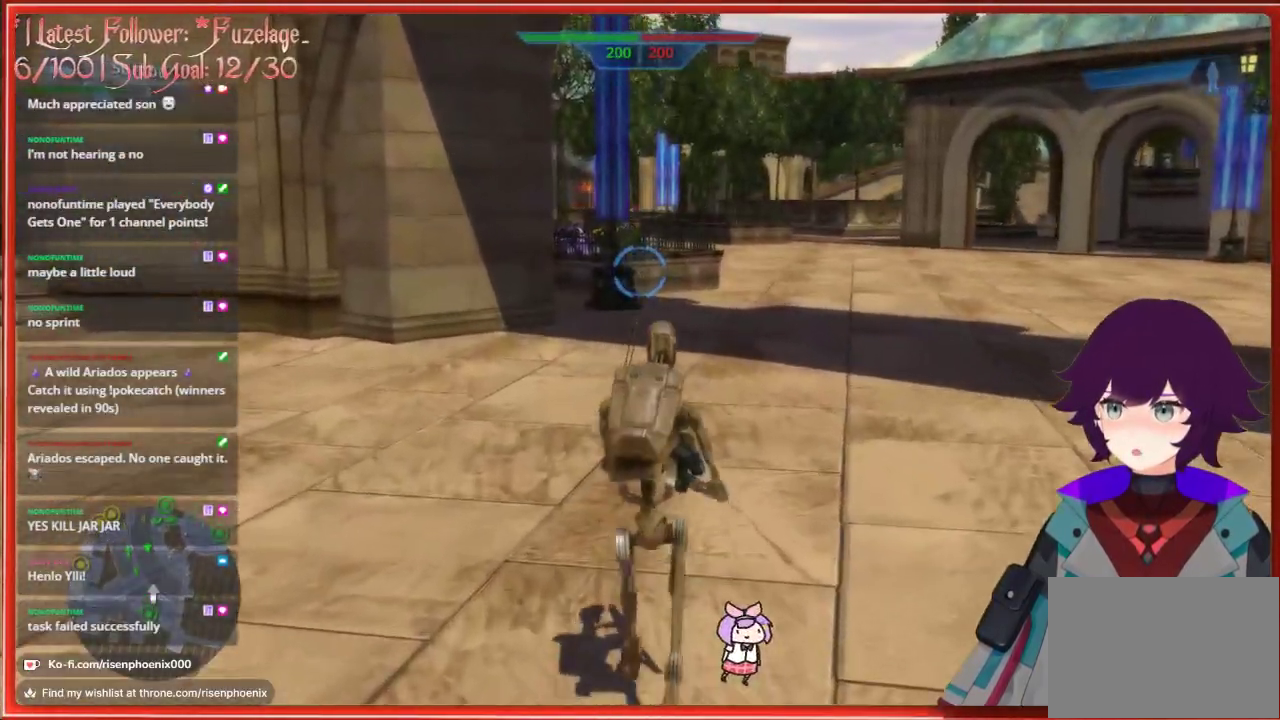
{"buttons": [], "left_stick": "up", "right_stick": "center", "events": []}
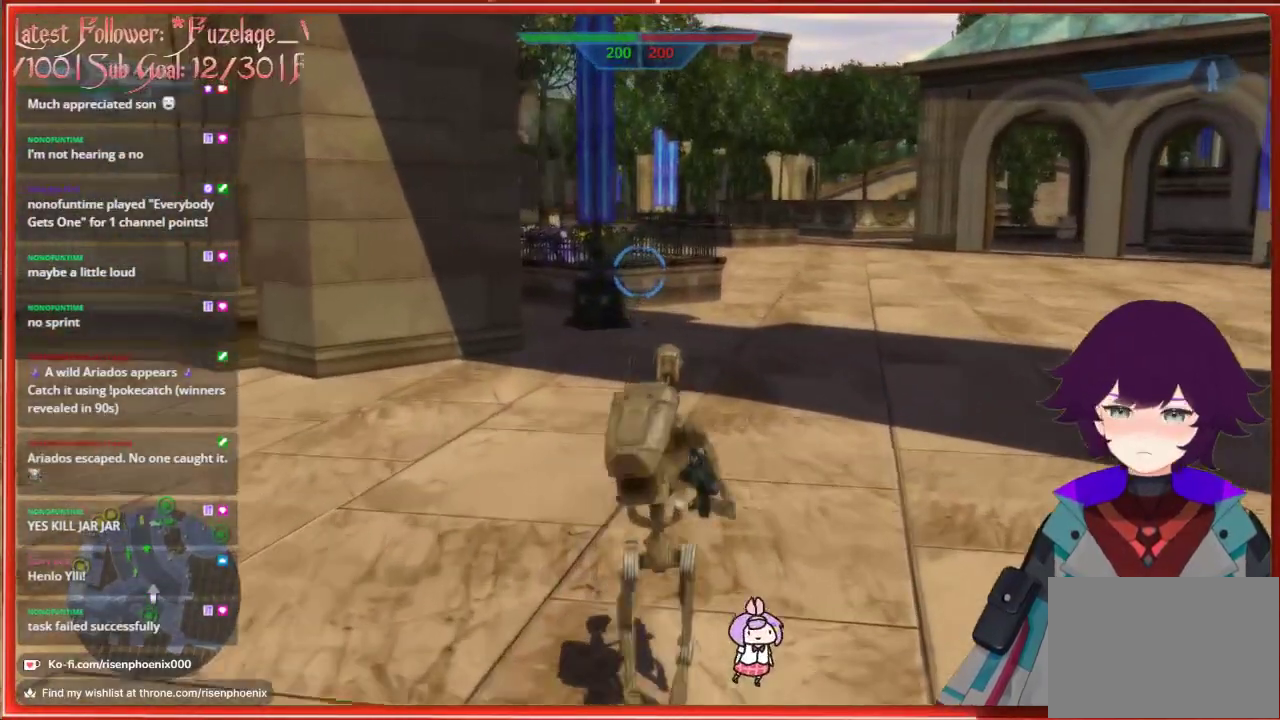
{"buttons": [], "left_stick": "up", "right_stick": "center", "events": []}
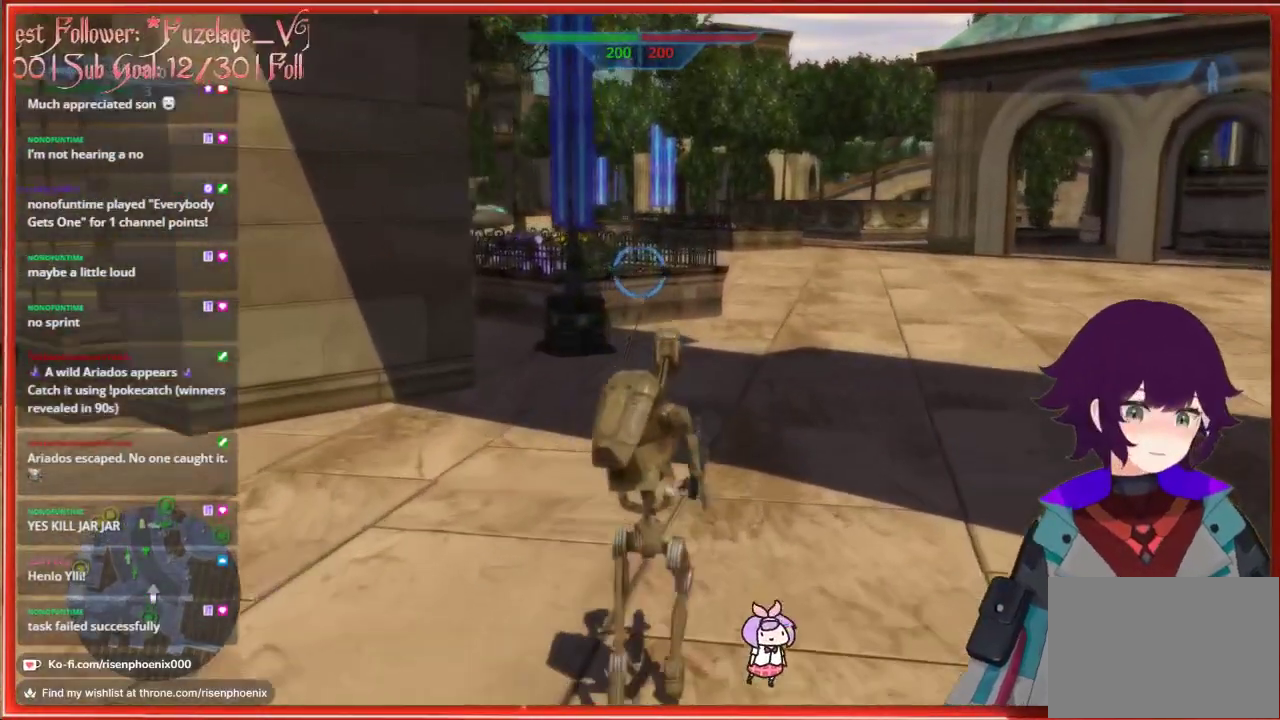
{"buttons": [], "left_stick": "up", "right_stick": "center", "events": []}
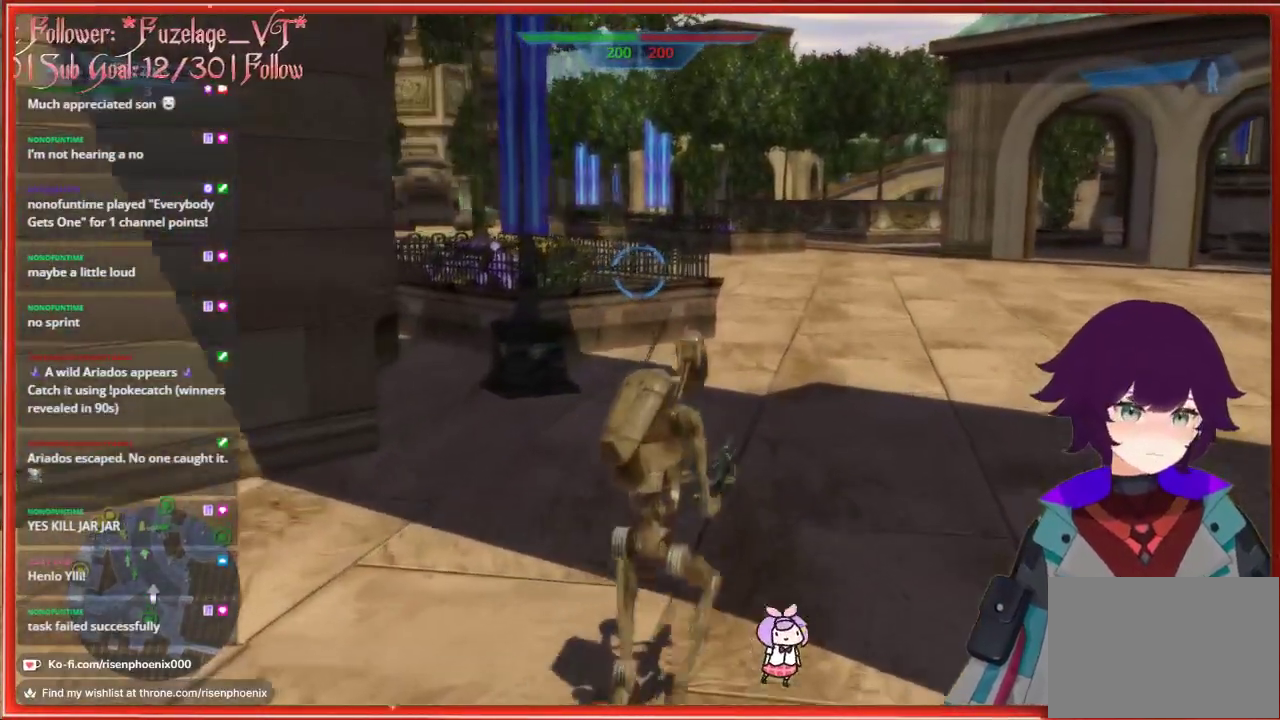
{"buttons": [], "left_stick": "up", "right_stick": "center", "events": []}
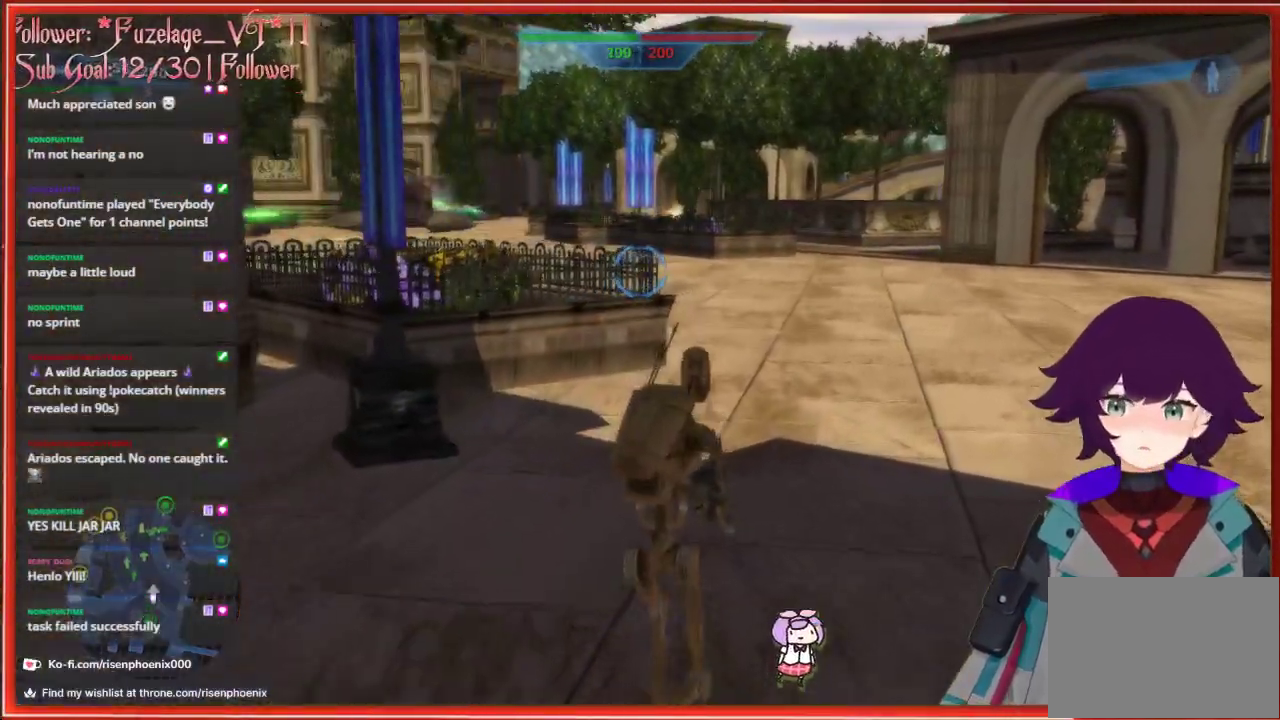
{"buttons": [], "left_stick": "up", "right_stick": "center", "events": []}
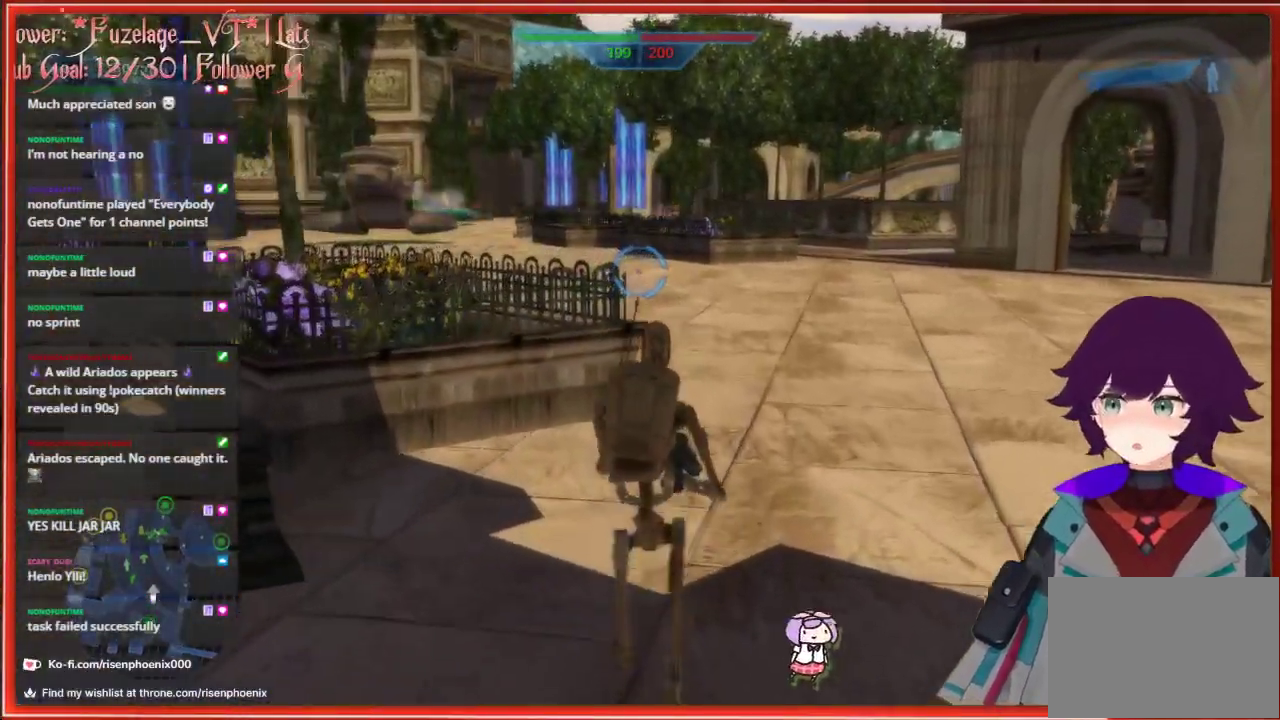
{"buttons": [], "left_stick": "up", "right_stick": "center", "events": []}
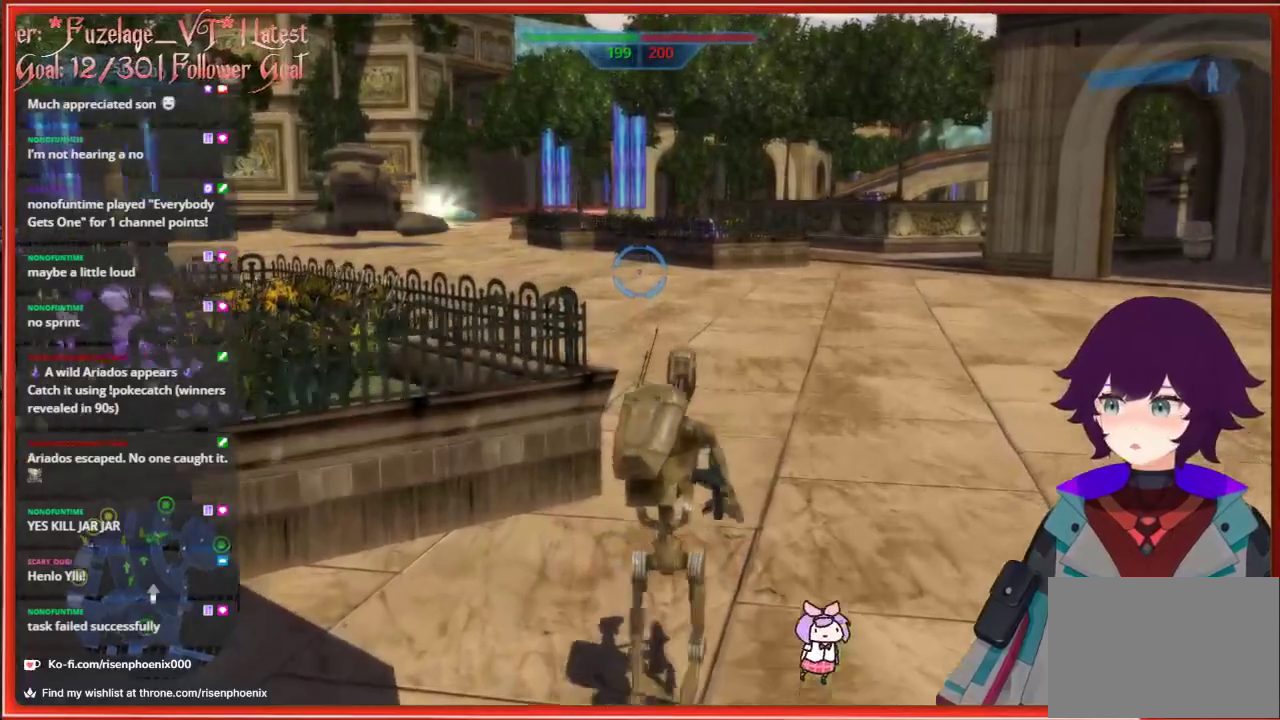
{"buttons": [], "left_stick": "up", "right_stick": "up-left", "events": [[83, "right_stick", "left"], [400, "right_stick", "up-left"]]}
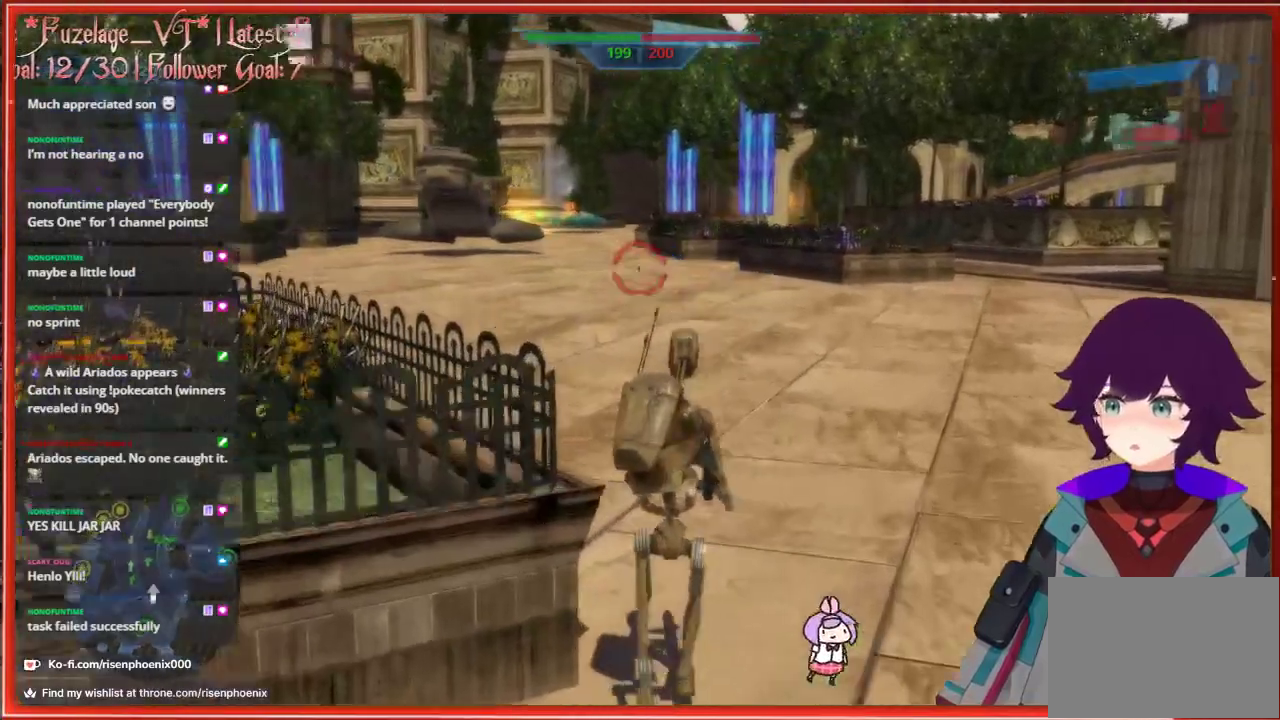
{"buttons": [], "left_stick": "up", "right_stick": "center", "events": [[217, "right_stick", "center"]]}
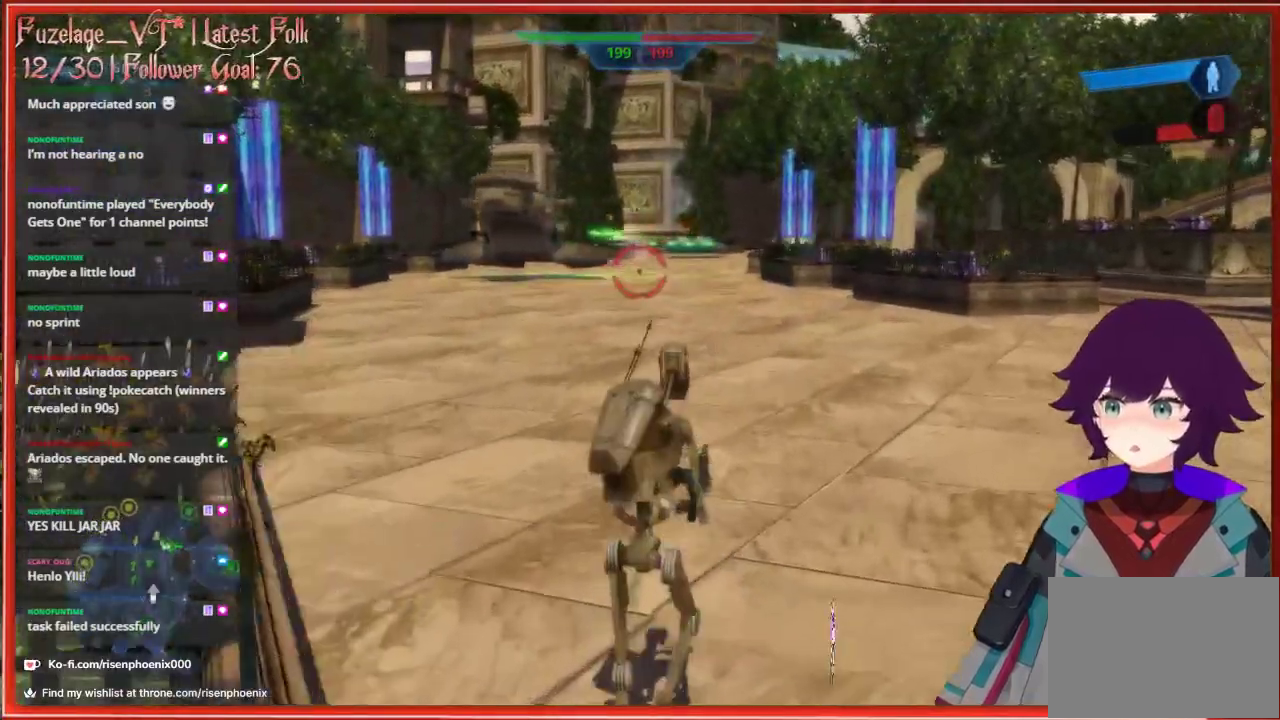
{"buttons": [], "left_stick": "center", "right_stick": "center", "events": [[383, "left_stick", "center"]]}
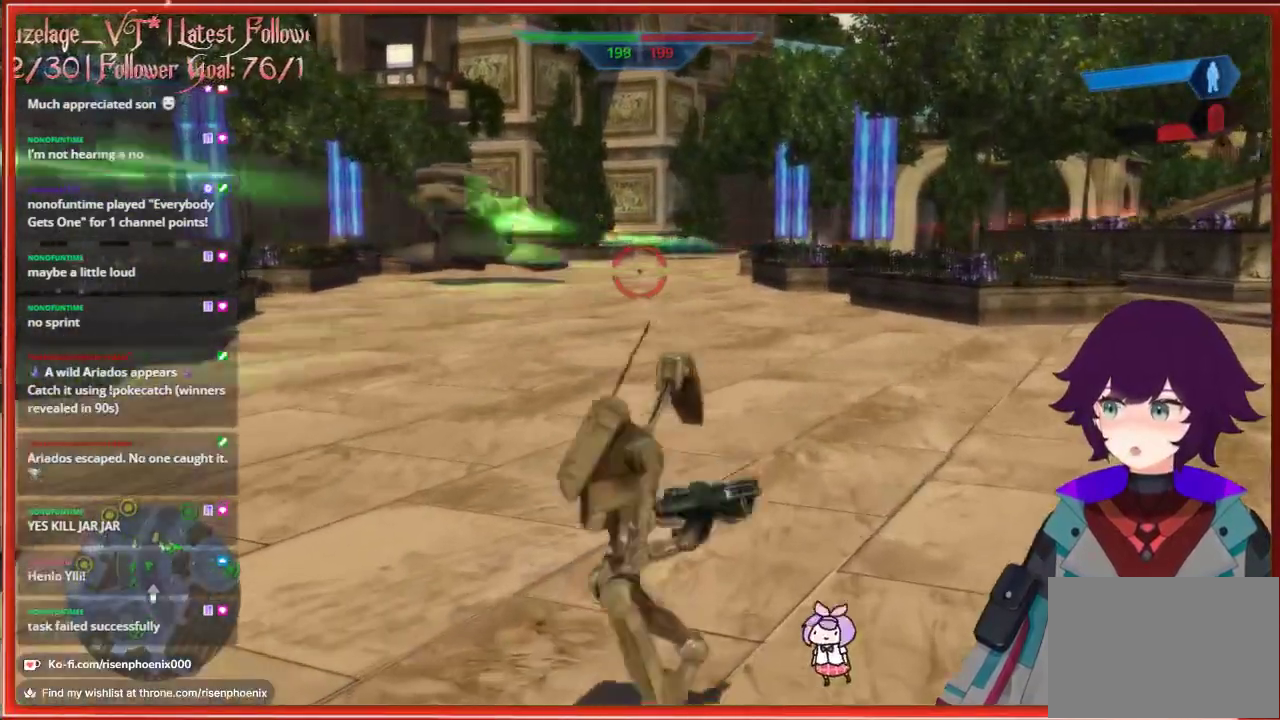
{"buttons": [], "left_stick": "center", "right_stick": "center", "events": []}
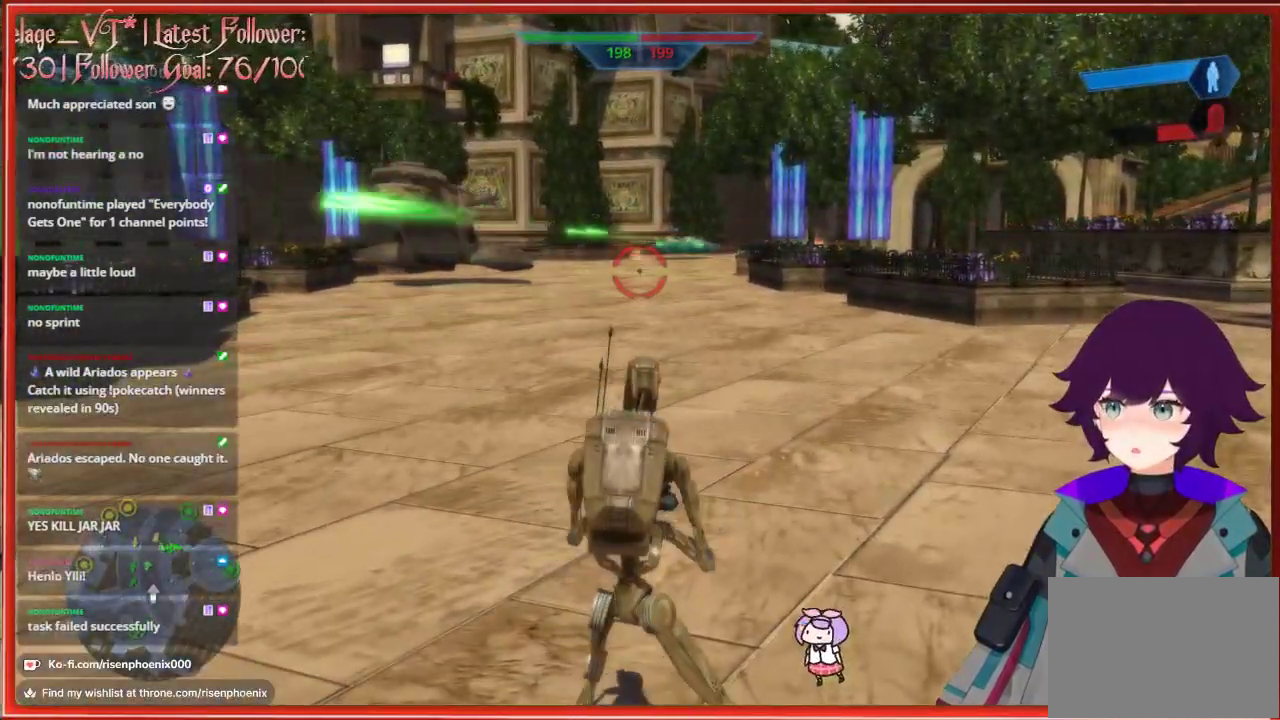
{"buttons": [], "left_stick": "up", "right_stick": "center", "events": [[300, "left_stick", "up"]]}
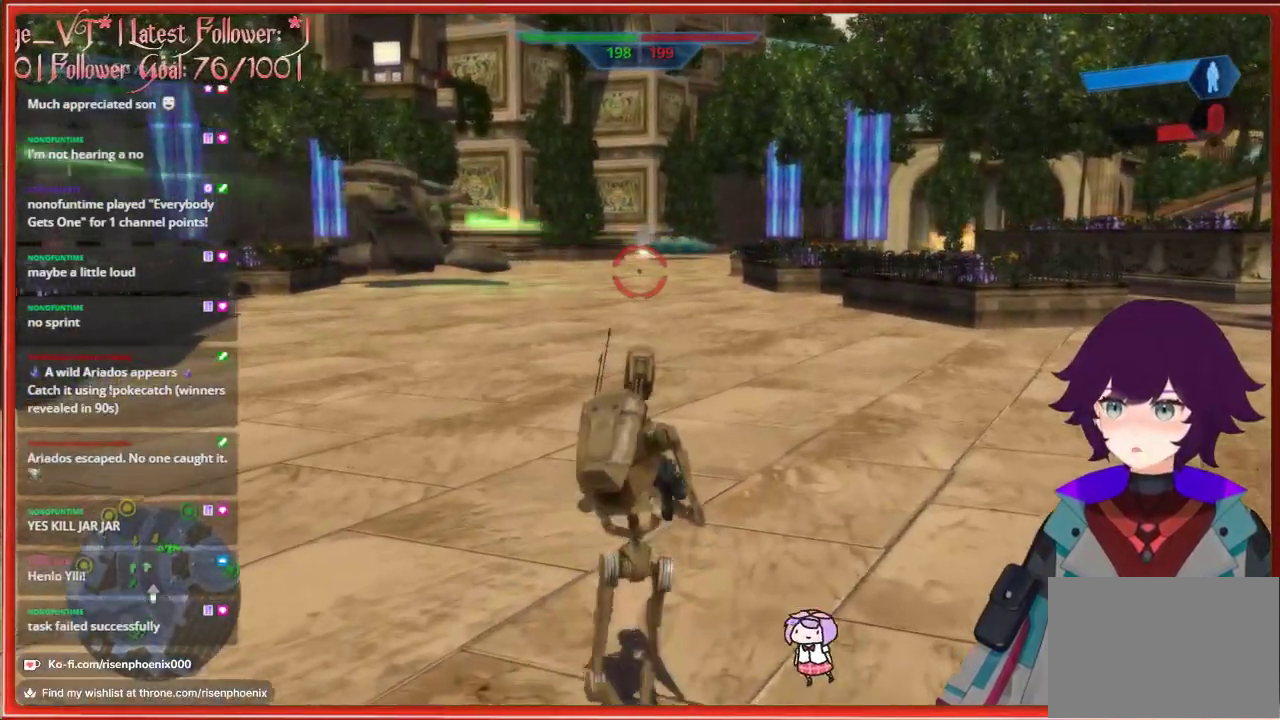
{"buttons": [], "left_stick": "up", "right_stick": "center", "events": [[83, "right_stick", "up-right"], [350, "right_stick", "center"]]}
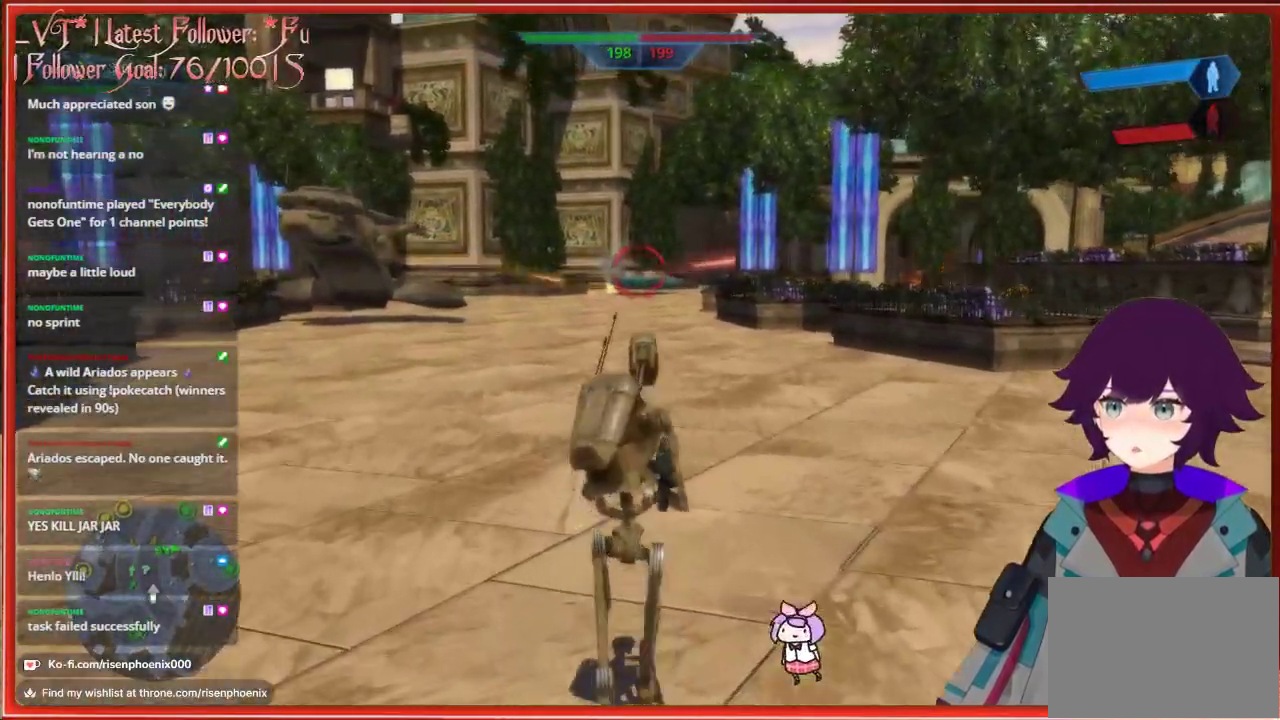
{"buttons": [], "left_stick": "up", "right_stick": "center", "events": []}
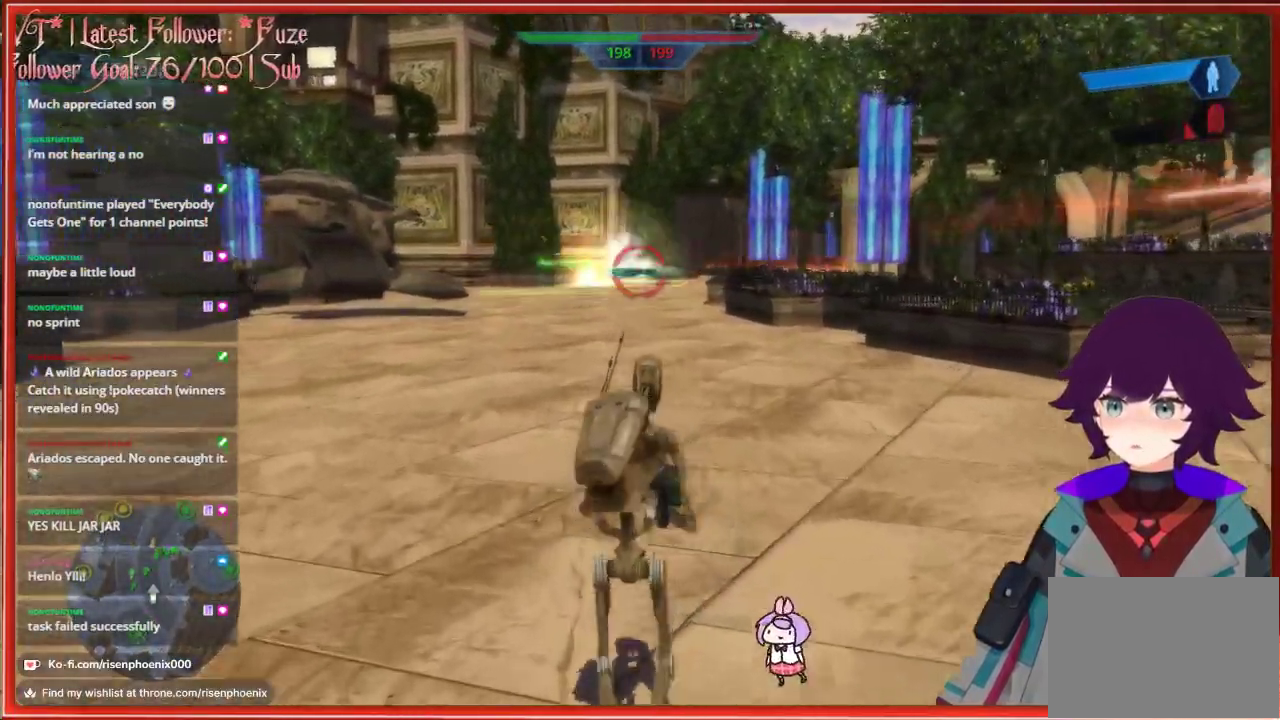
{"buttons": [], "left_stick": "up", "right_stick": "center", "events": []}
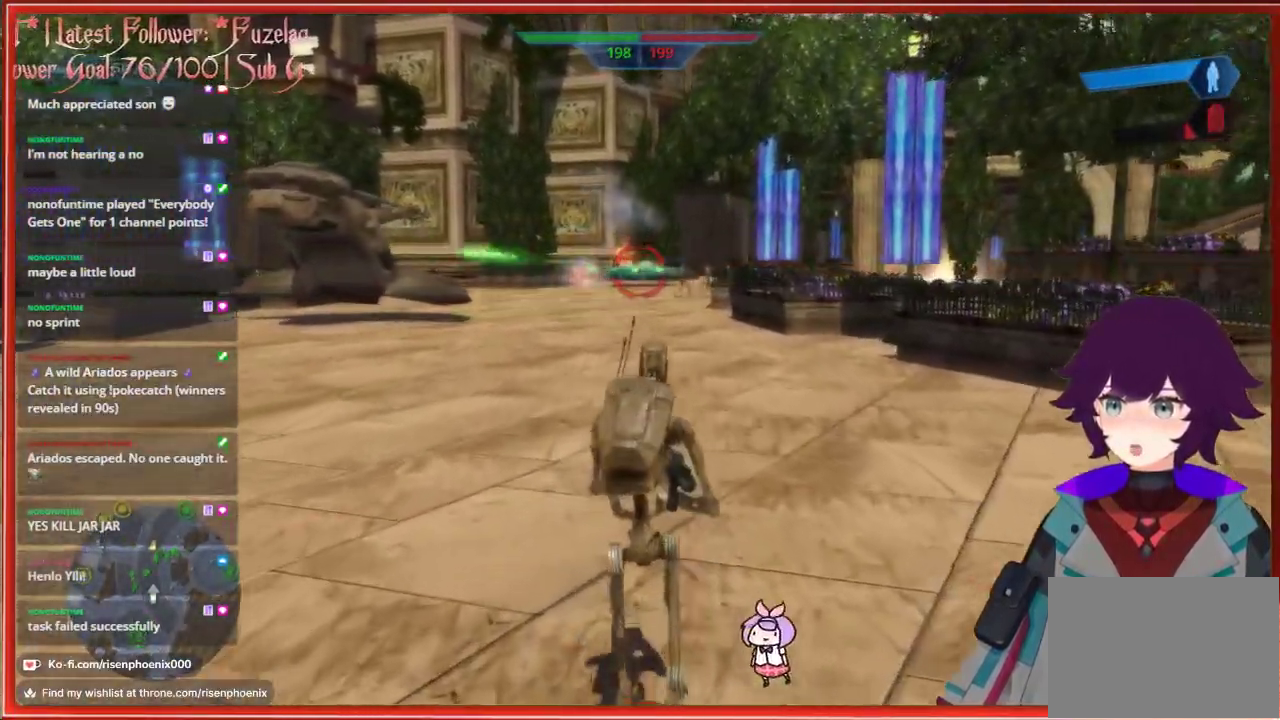
{"buttons": ["R2"], "left_stick": "up", "right_stick": "center", "events": [[50, "R2", "down"], [133, "R2", "up"], [450, "R2", "down"]]}
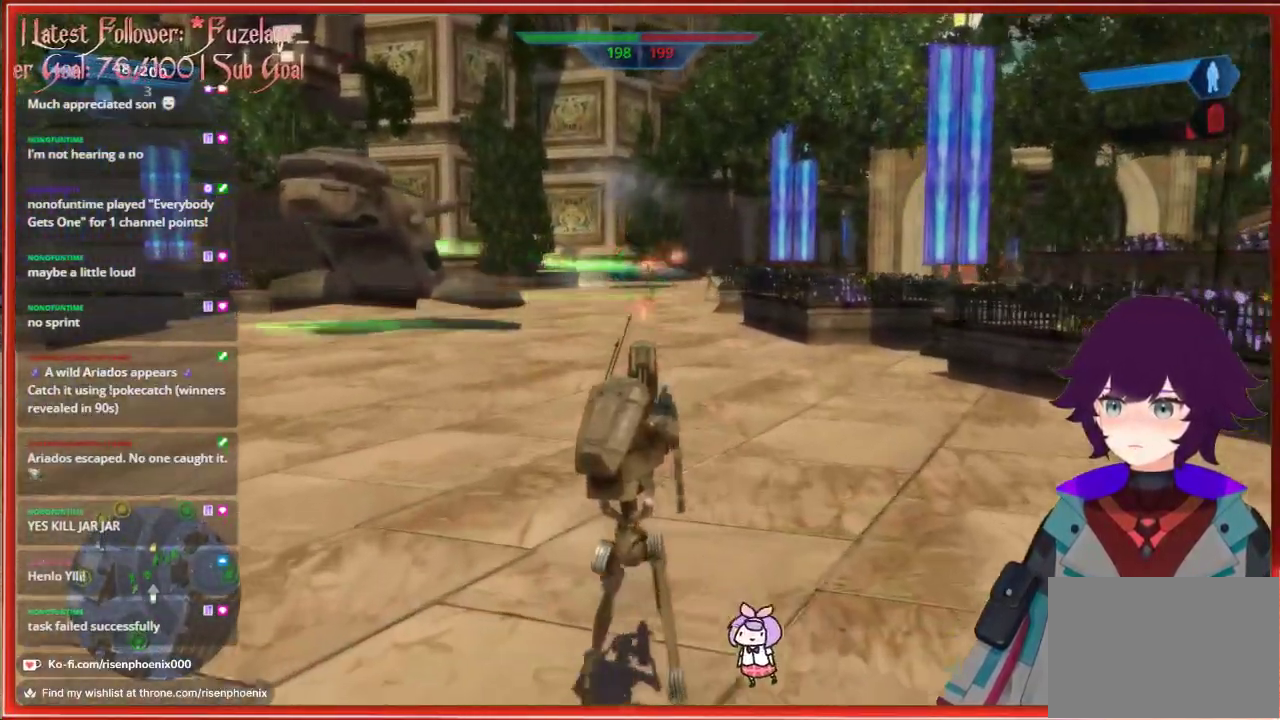
{"buttons": ["R2"], "left_stick": "up", "right_stick": "center", "events": [[17, "R2", "up"], [433, "R2", "down"]]}
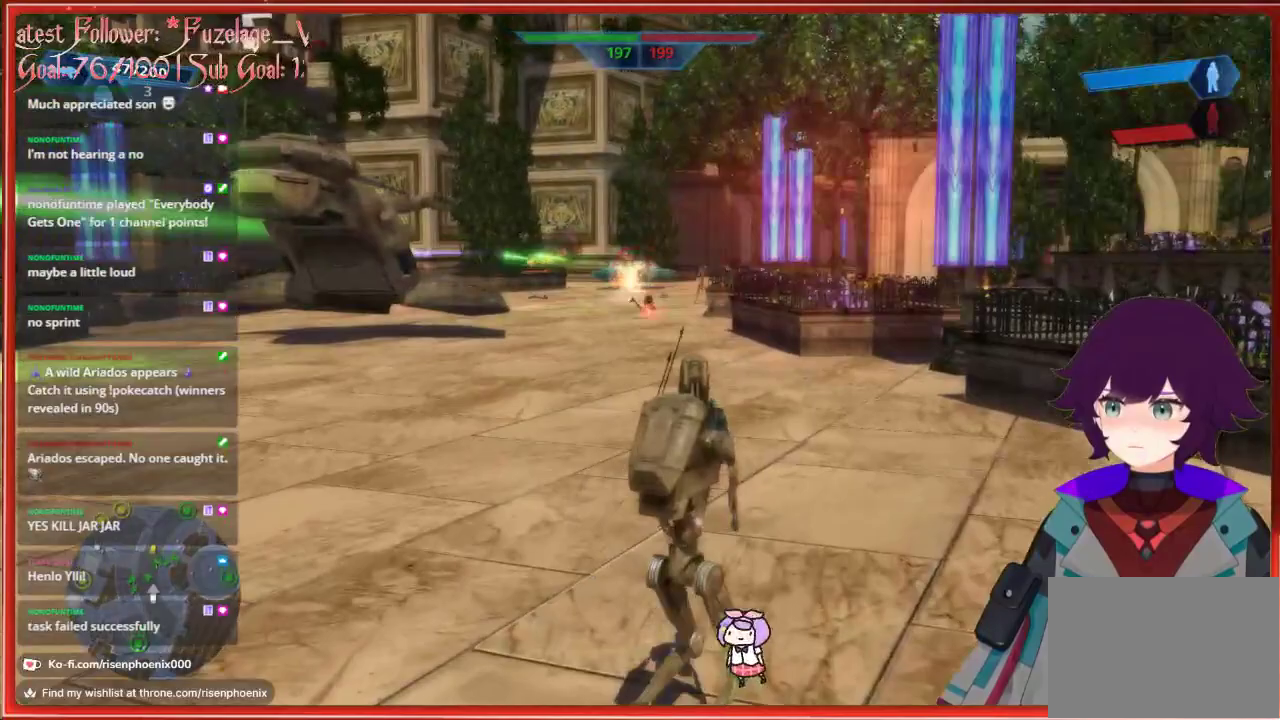
{"buttons": [], "left_stick": "up", "right_stick": "center", "events": [[33, "R2", "up"], [150, "R2", "down"], [217, "R2", "up"], [400, "R2", "down"], [483, "R2", "up"]]}
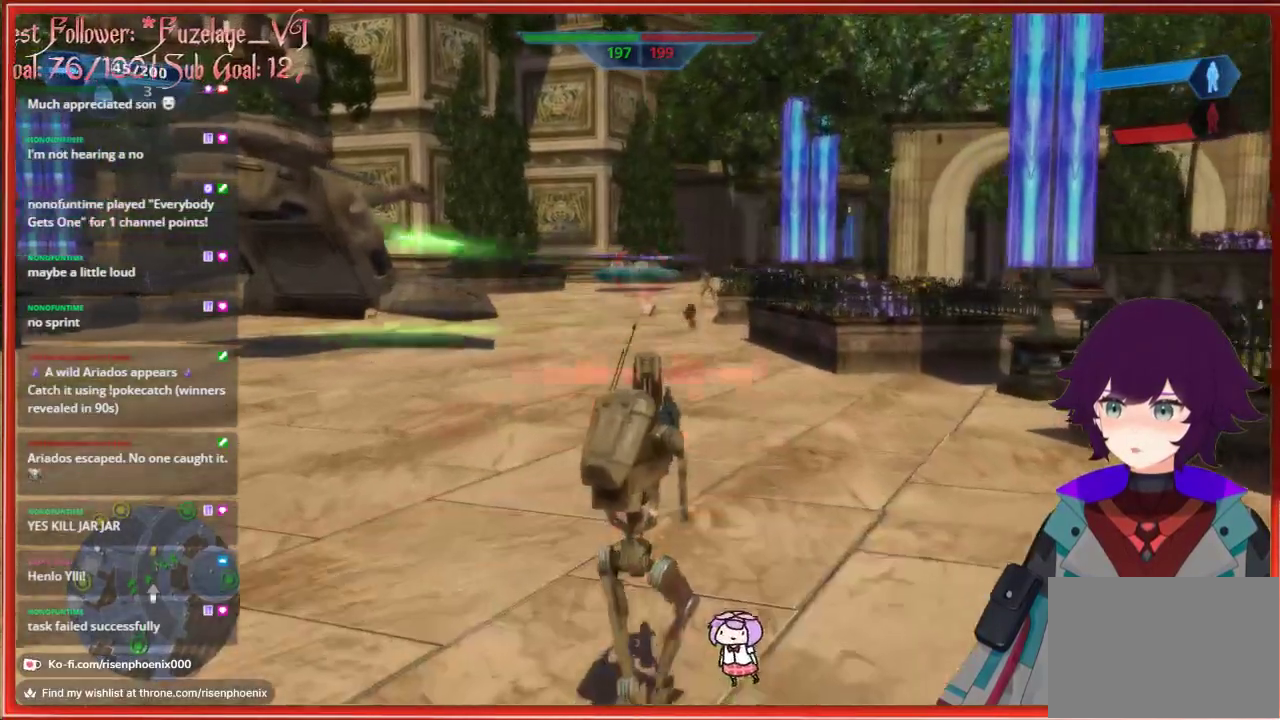
{"buttons": [], "left_stick": "up", "right_stick": "center", "events": [[100, "R2", "down"], [167, "R2", "up"], [367, "R2", "down"], [433, "R2", "up"]]}
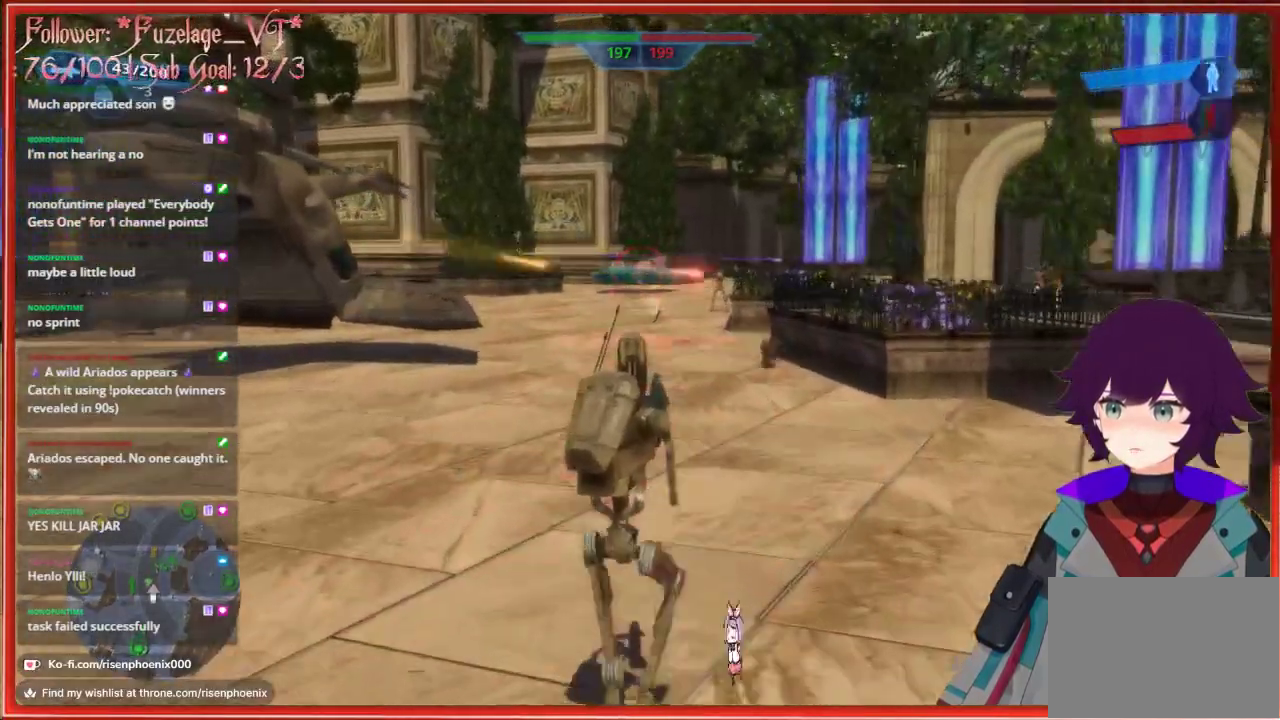
{"buttons": [], "left_stick": "up", "right_stick": "center", "events": [[50, "R2", "down"], [133, "R2", "up"], [233, "R2", "down"], [300, "R2", "up"]]}
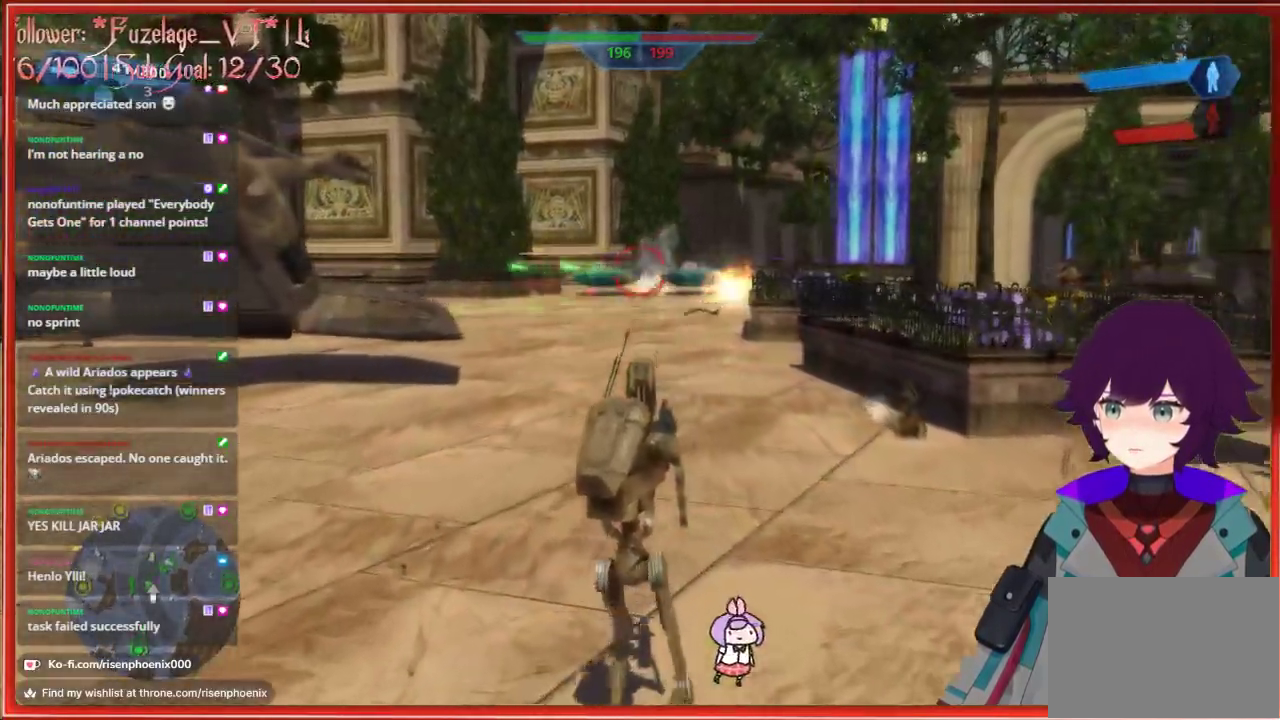
{"buttons": [], "left_stick": "up-left", "right_stick": "center", "events": [[417, "left_stick", "up-left"]]}
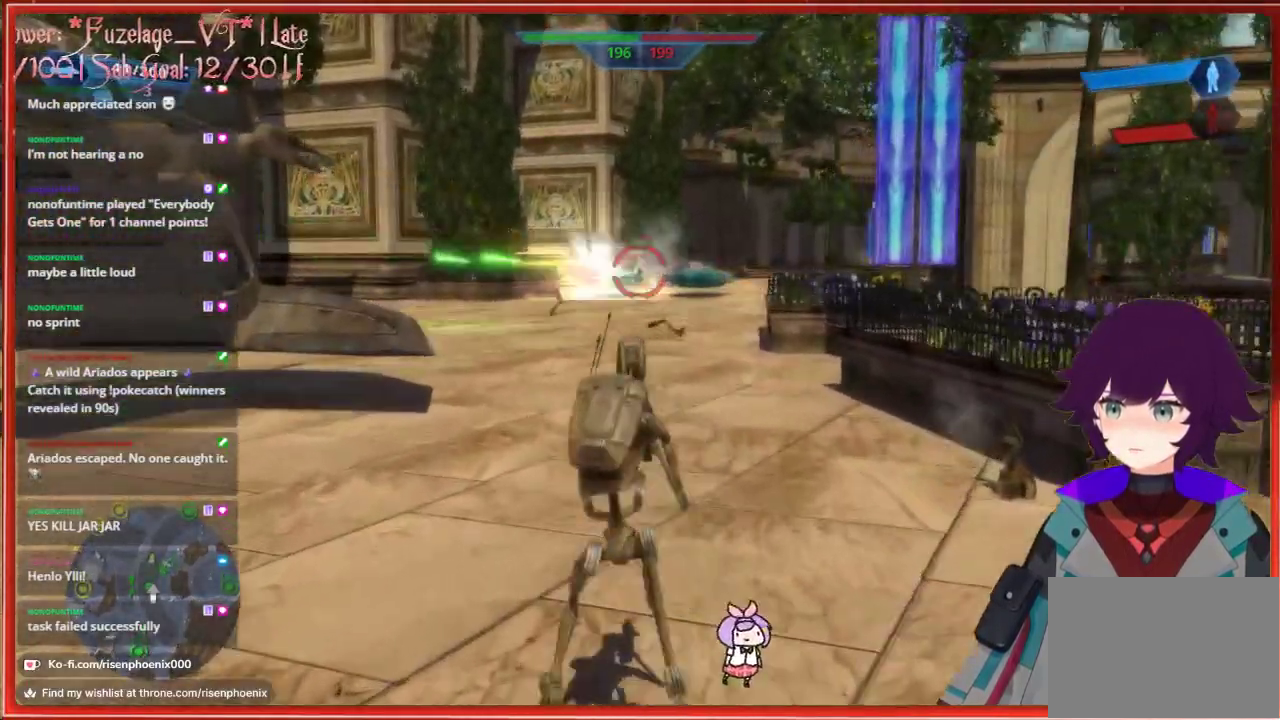
{"buttons": [], "left_stick": "center", "right_stick": "center", "events": [[233, "left_stick", "up-right"], [333, "left_stick", "center"]]}
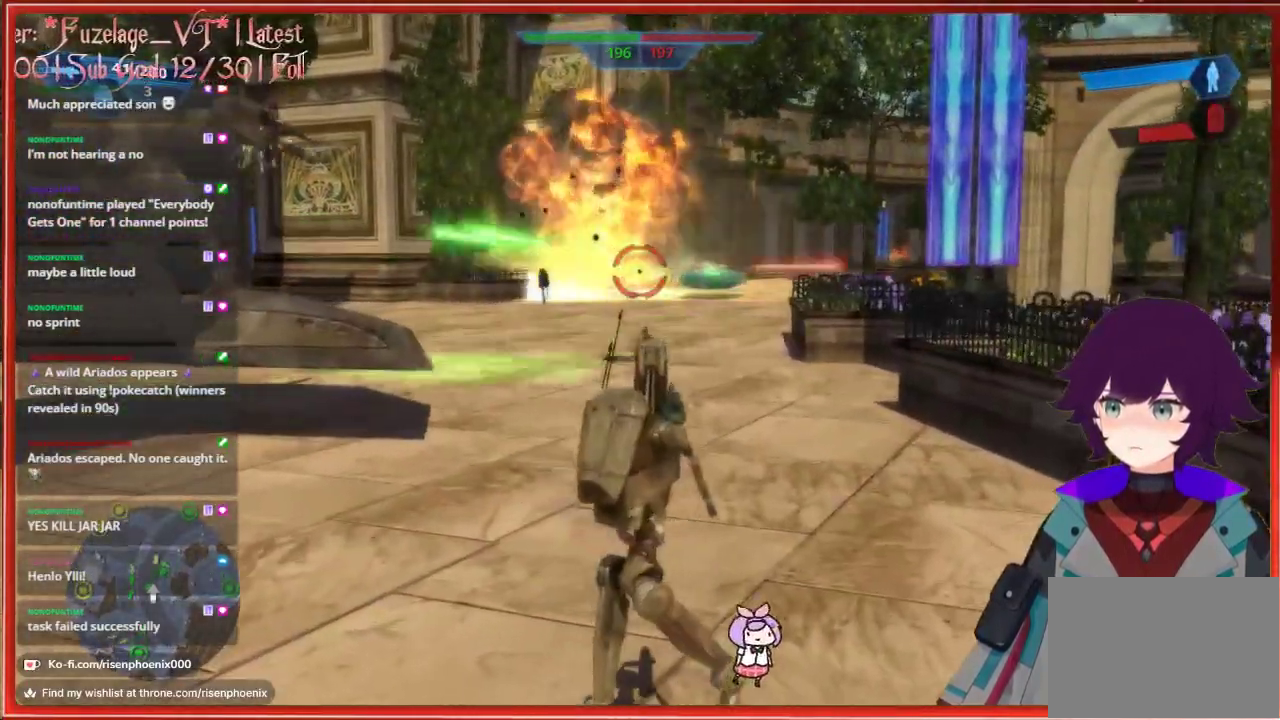
{"buttons": [], "left_stick": "center", "right_stick": "center", "events": []}
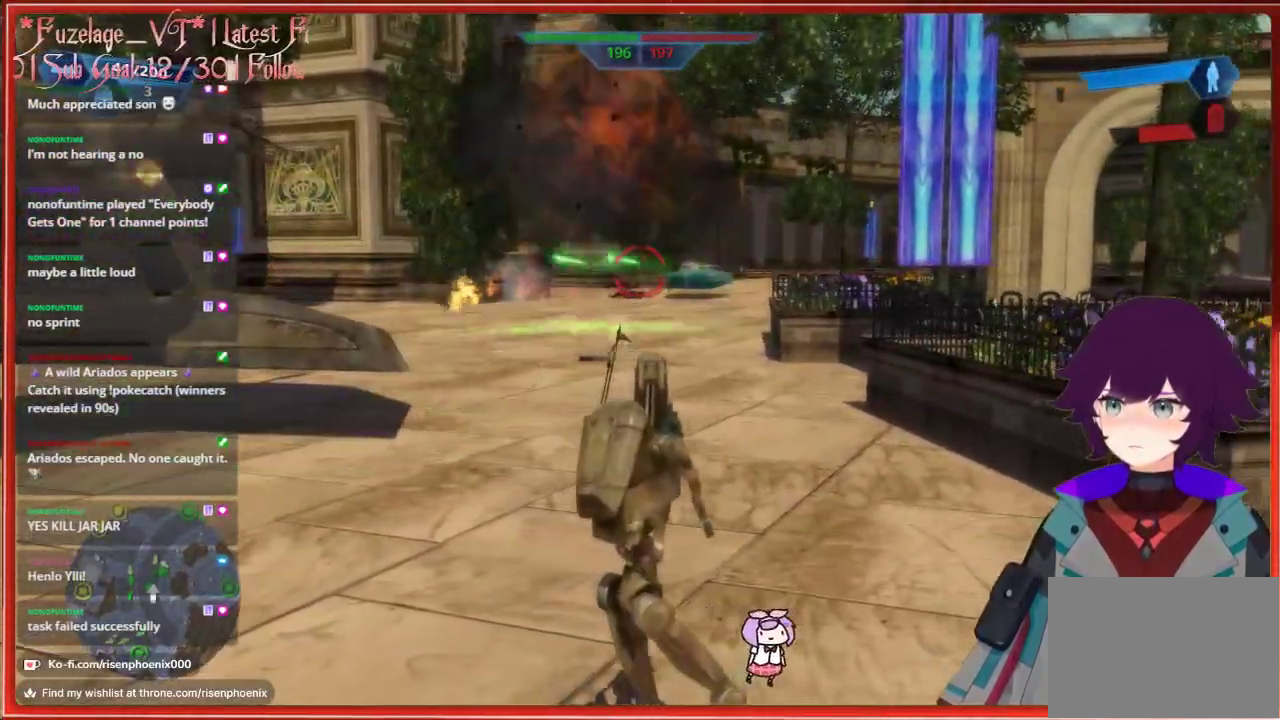
{"buttons": [], "left_stick": "up", "right_stick": "center", "events": [[317, "left_stick", "up"]]}
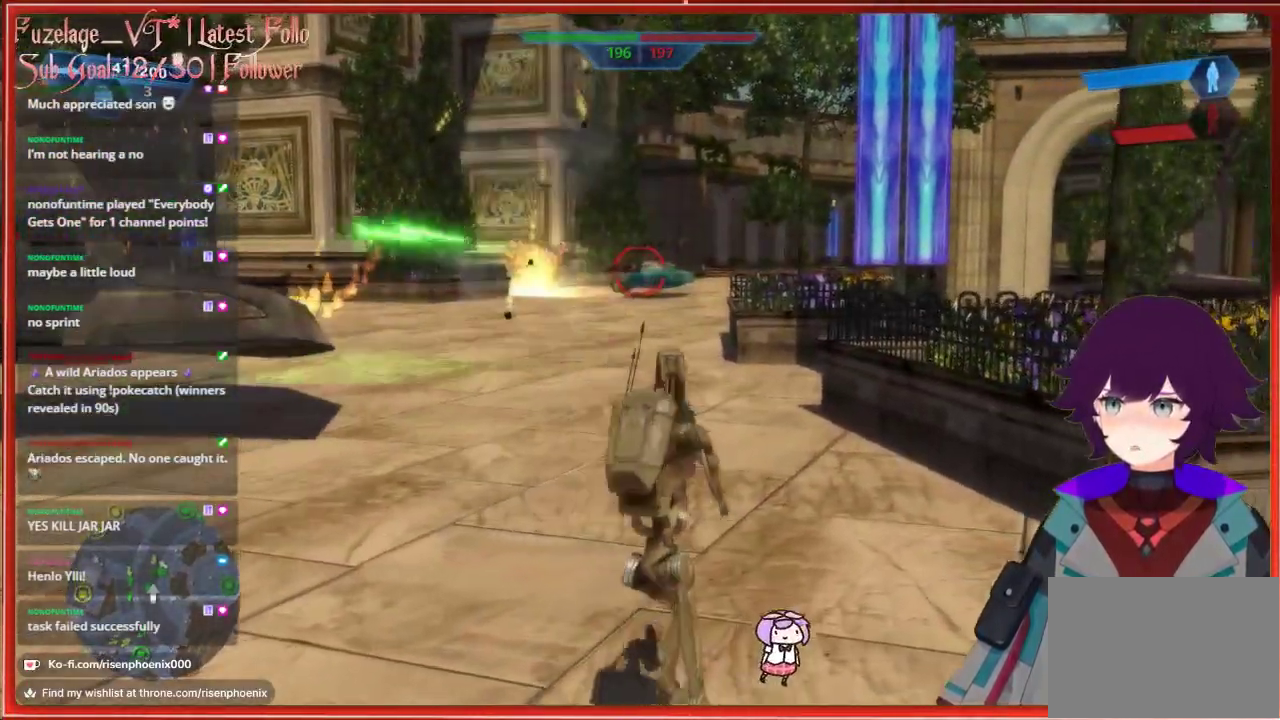
{"buttons": [], "left_stick": "up", "right_stick": "center", "events": [[383, "R2", "down"], [450, "R2", "up"]]}